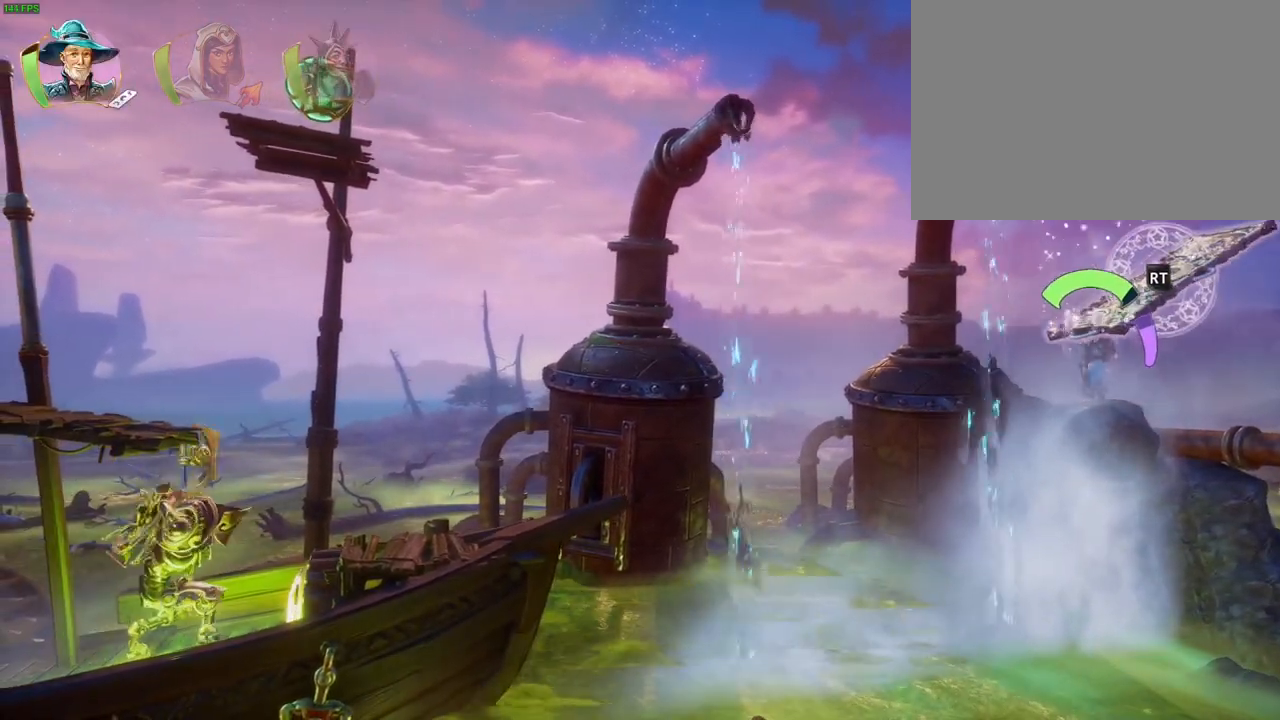
Gameplay with a controller (PlayStation layout); each line is a JSON object with the inputs held at the frame after it. "events" lists button and stick changes between this image and that frame as [ms after this image, input, new state], when the widget could be followed in between. Not read: DPAD_RIGHT HOME.
{"buttons": ["R2"], "left_stick": "center", "right_stick": "center", "events": [[183, "right_stick", "down"], [217, "DPAD_DOWN", "down"], [300, "DPAD_DOWN", "up"], [333, "right_stick", "center"], [383, "right_stick", "up"], [433, "right_stick", "center"]]}
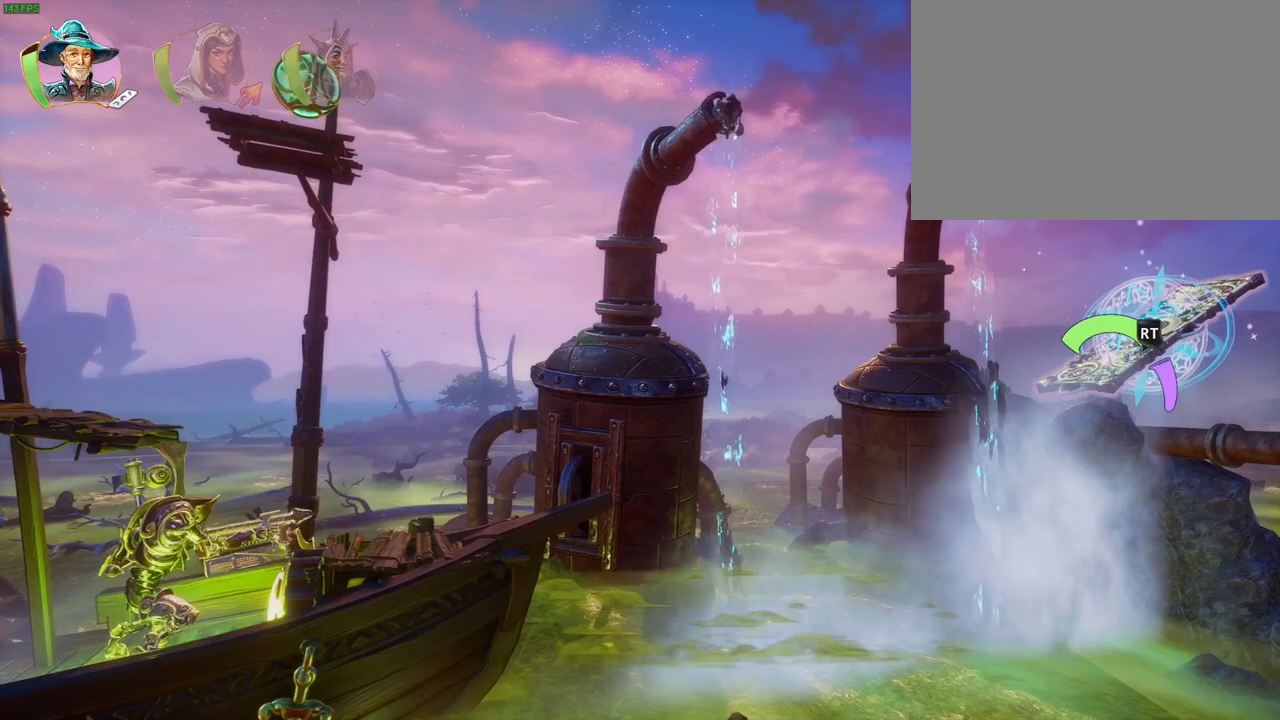
{"buttons": ["R2"], "left_stick": "left", "right_stick": "up-right", "events": [[33, "CROSS", "down"], [33, "left_stick", "left"], [200, "CROSS", "up"], [350, "right_stick", "up-right"]]}
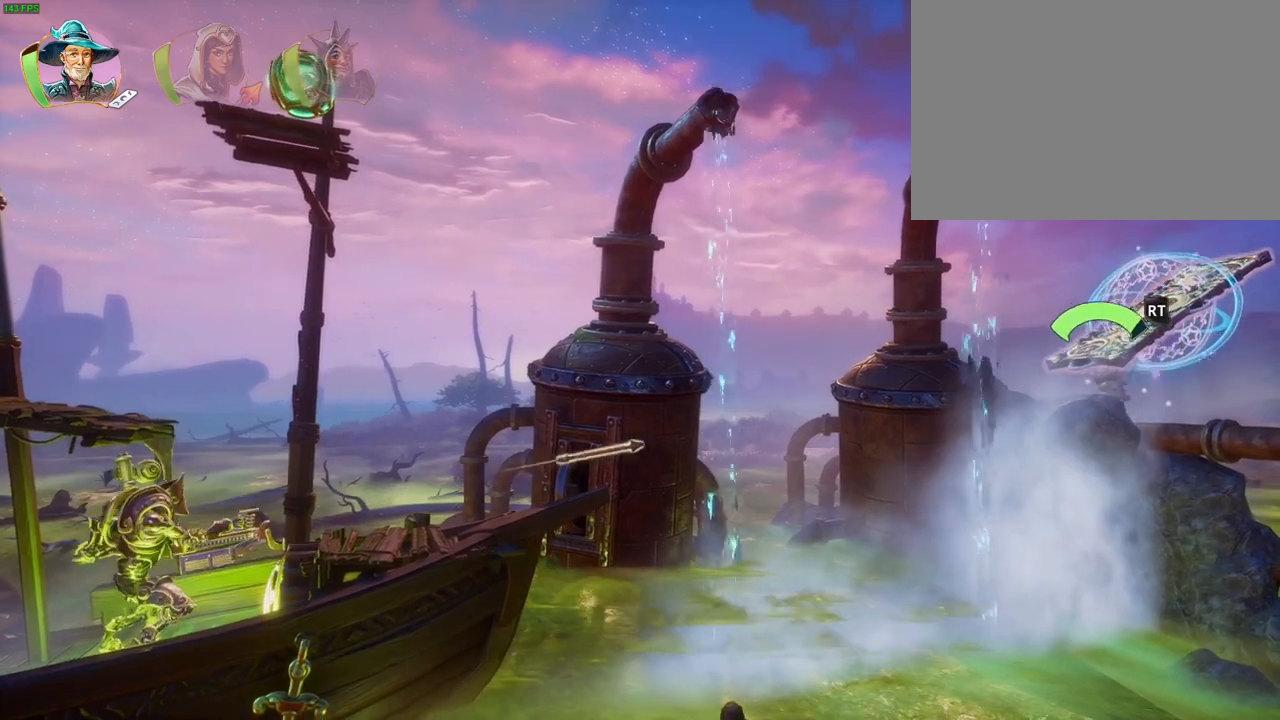
{"buttons": ["R2"], "left_stick": "center", "right_stick": "down", "events": [[100, "left_stick", "center"], [200, "left_stick", "left"], [250, "right_stick", "down-right"], [333, "left_stick", "center"], [350, "right_stick", "down"]]}
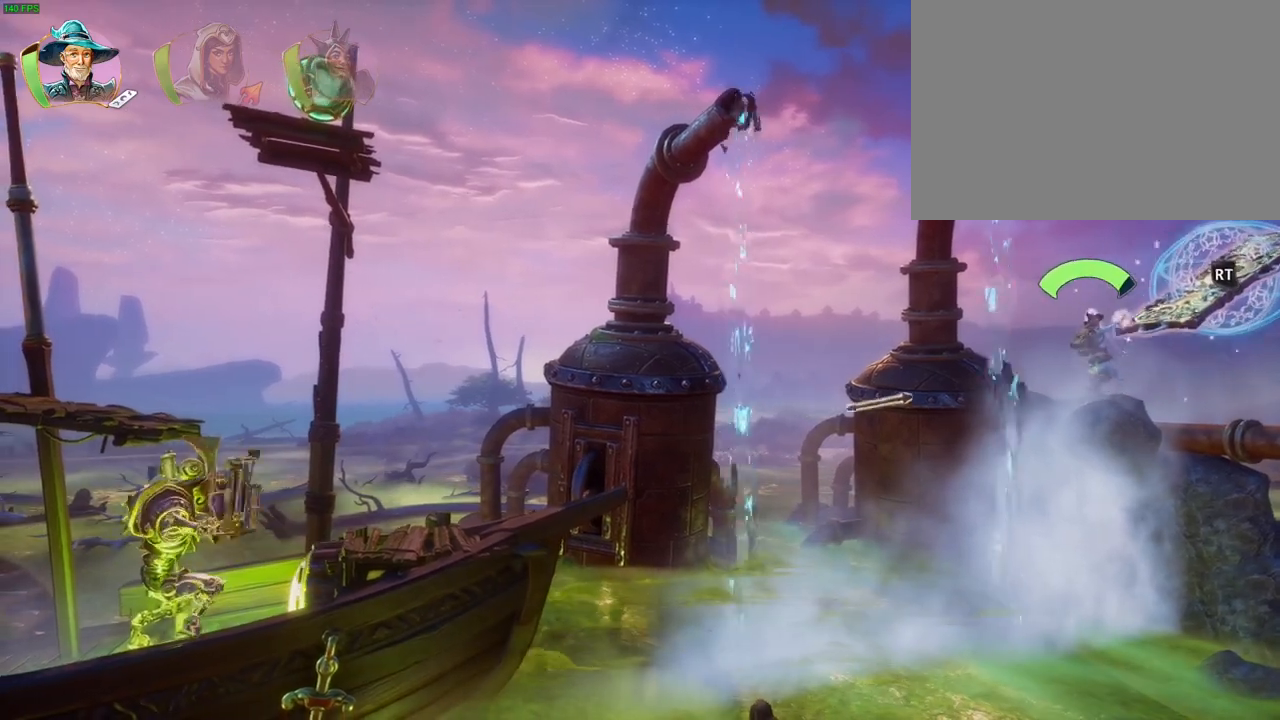
{"buttons": ["R2"], "left_stick": "center", "right_stick": "center", "events": [[100, "right_stick", "down-left"], [300, "left_stick", "left"], [400, "right_stick", "center"], [467, "left_stick", "center"]]}